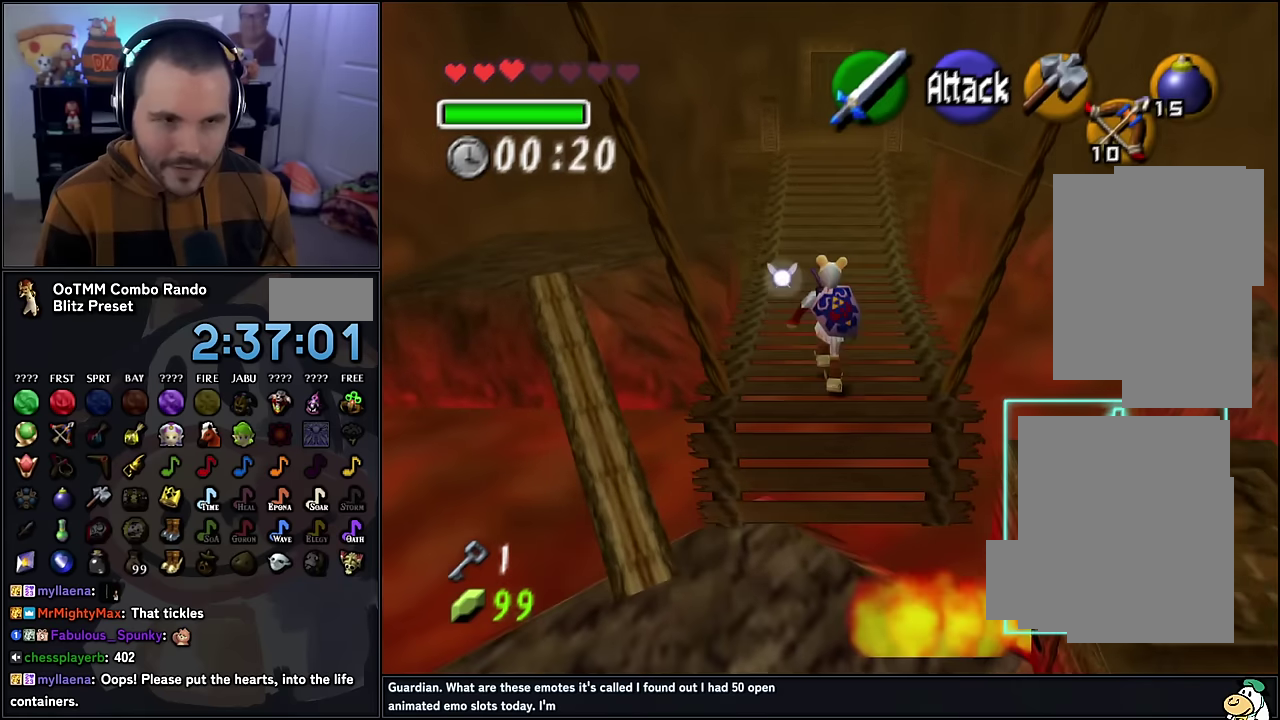
Gameplay with a controller (Nintendo layout); each line is a JSON object with the inputs held at the frame after it. "events" lists button and stick changes between this image and that frame as [ms after this image, input, new state], when the widget could be followed in between. Not read: L3 R3 START Z.
{"buttons": [], "left_stick": "up", "events": []}
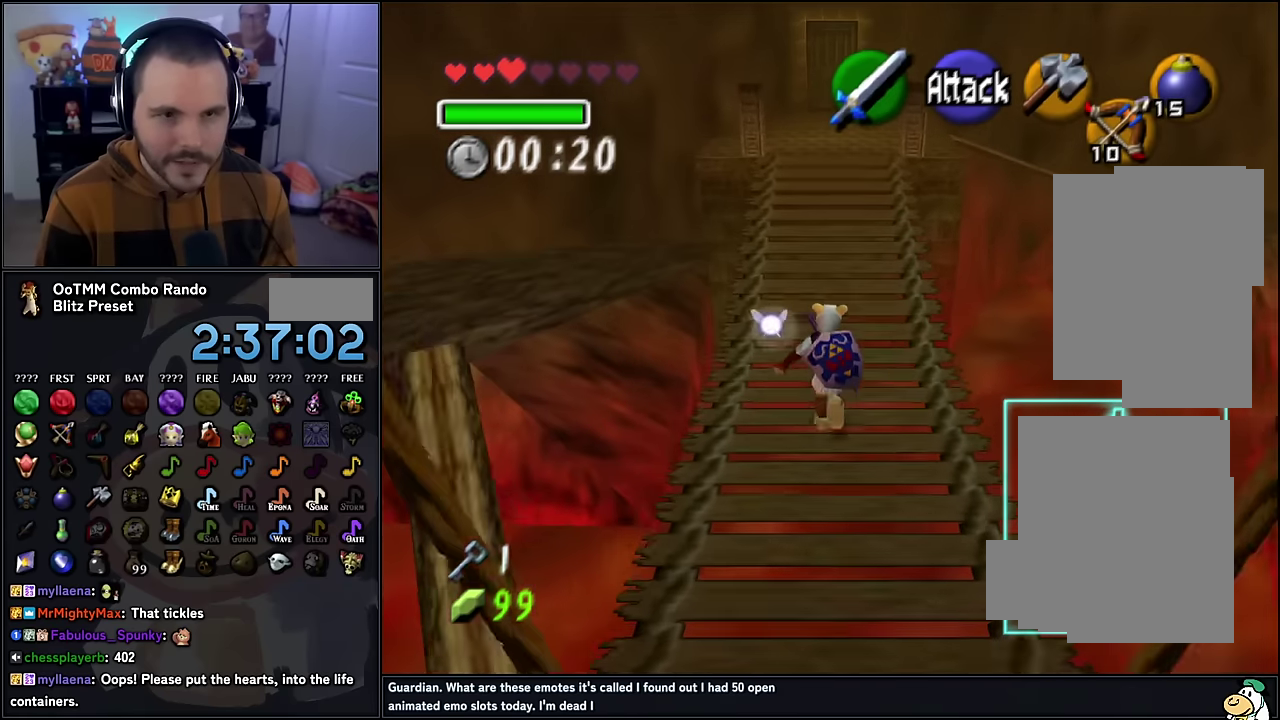
{"buttons": [], "left_stick": "up", "events": []}
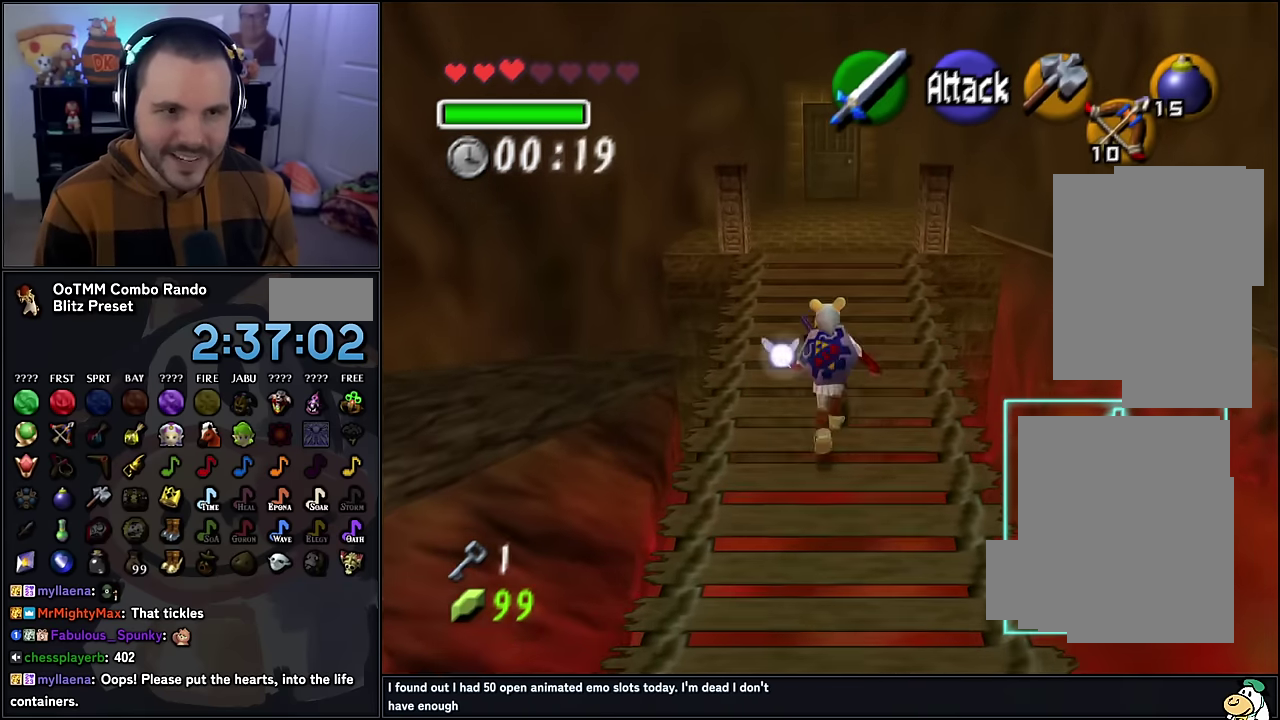
{"buttons": [], "left_stick": "up", "events": []}
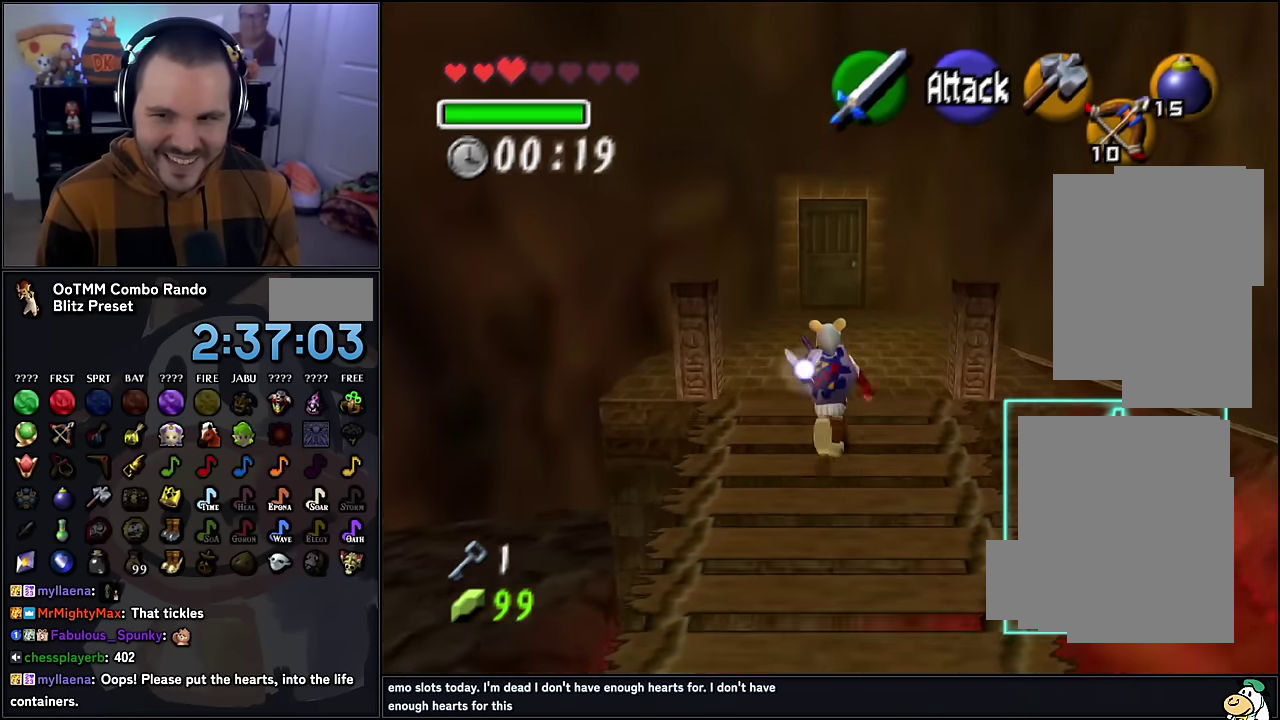
{"buttons": [], "left_stick": "up", "events": []}
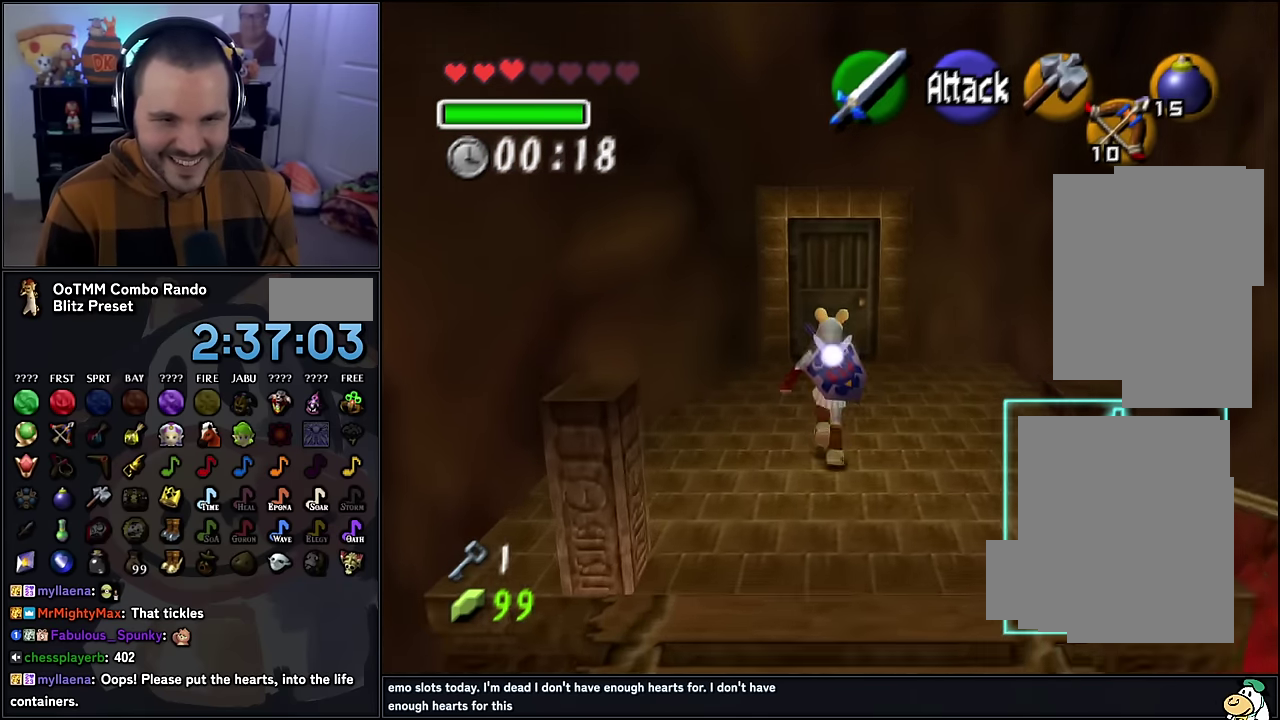
{"buttons": ["A"], "left_stick": "up", "events": [[500, "A", "down"]]}
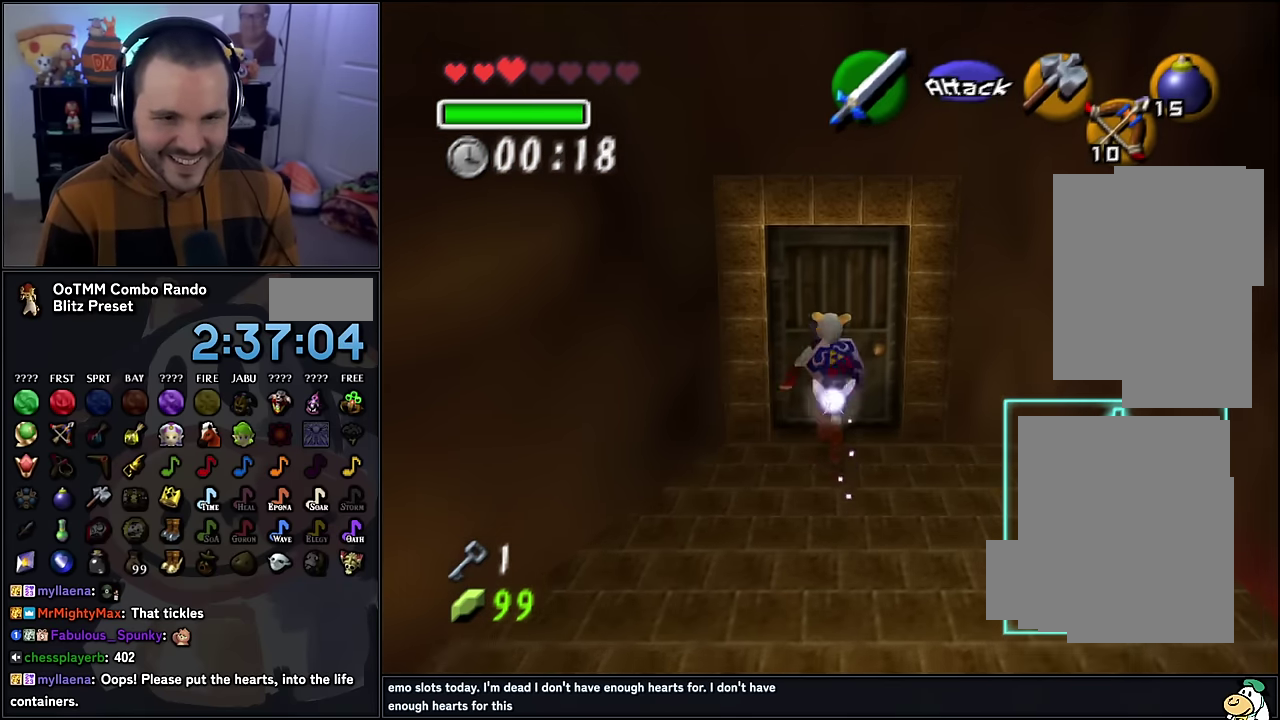
{"buttons": [], "left_stick": "up", "events": [[84, "A", "up"], [134, "A", "down"], [350, "A", "up"]]}
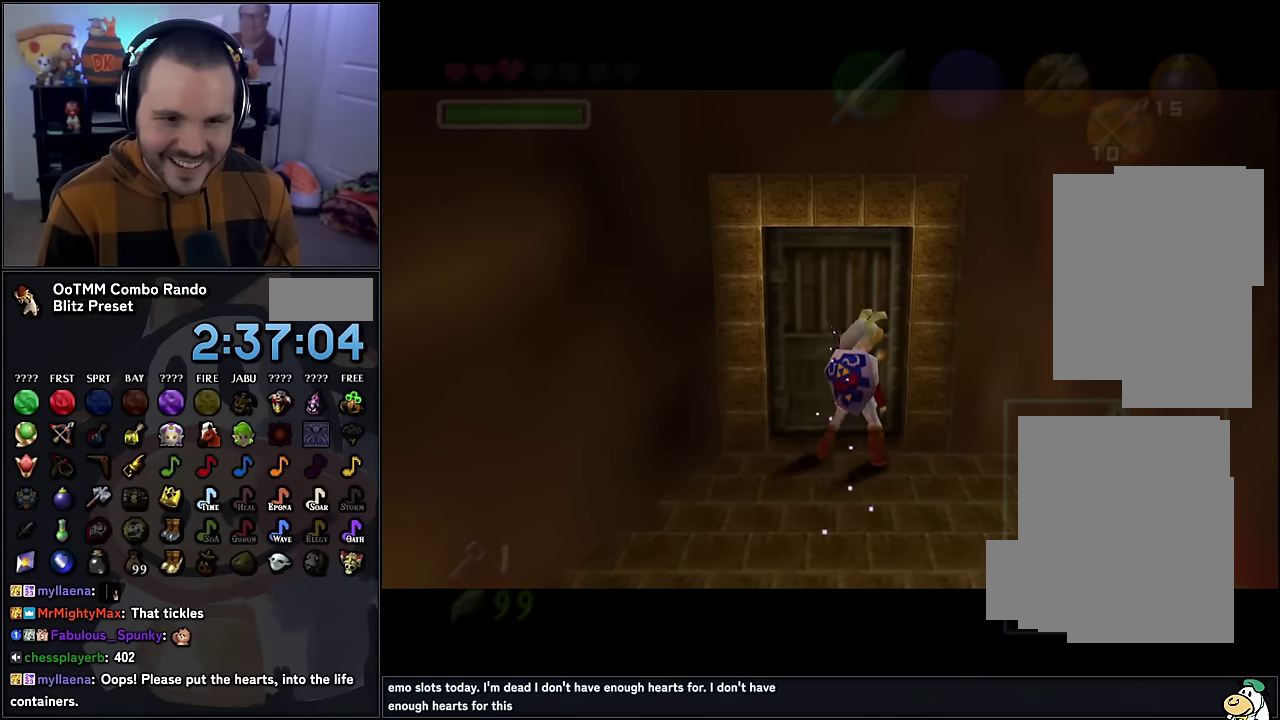
{"buttons": [], "left_stick": "up", "events": []}
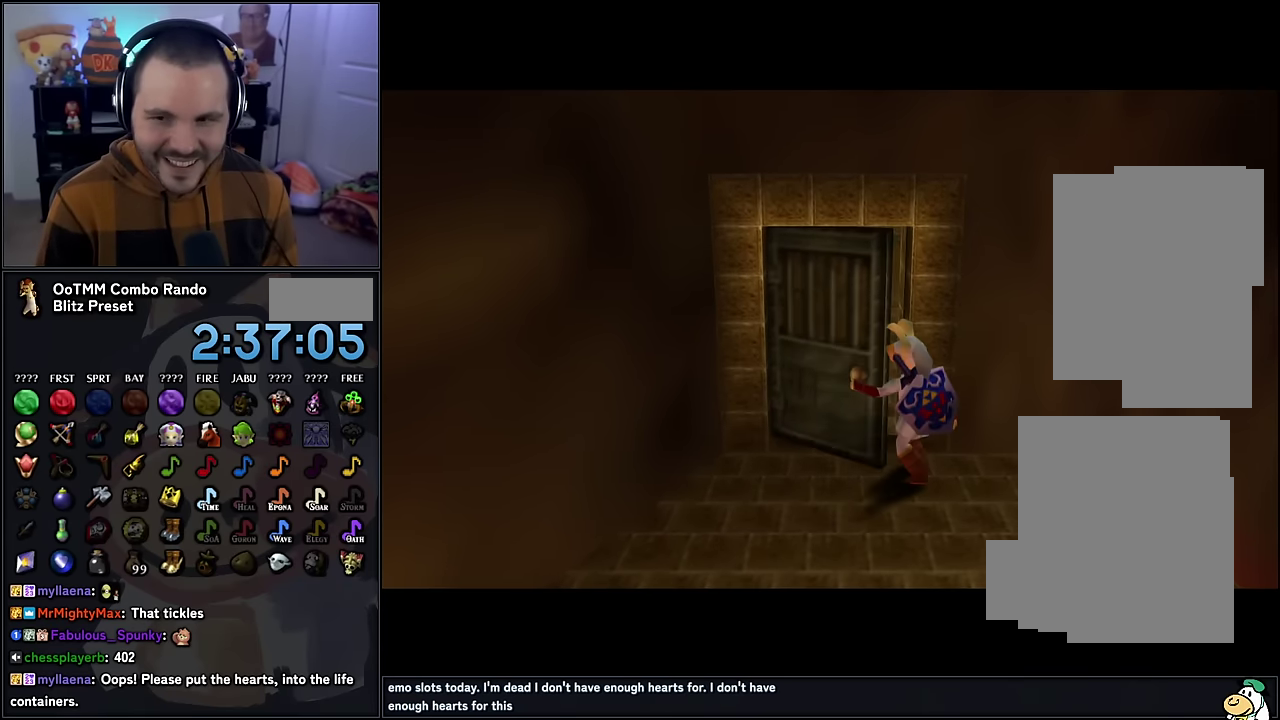
{"buttons": [], "left_stick": "up", "events": []}
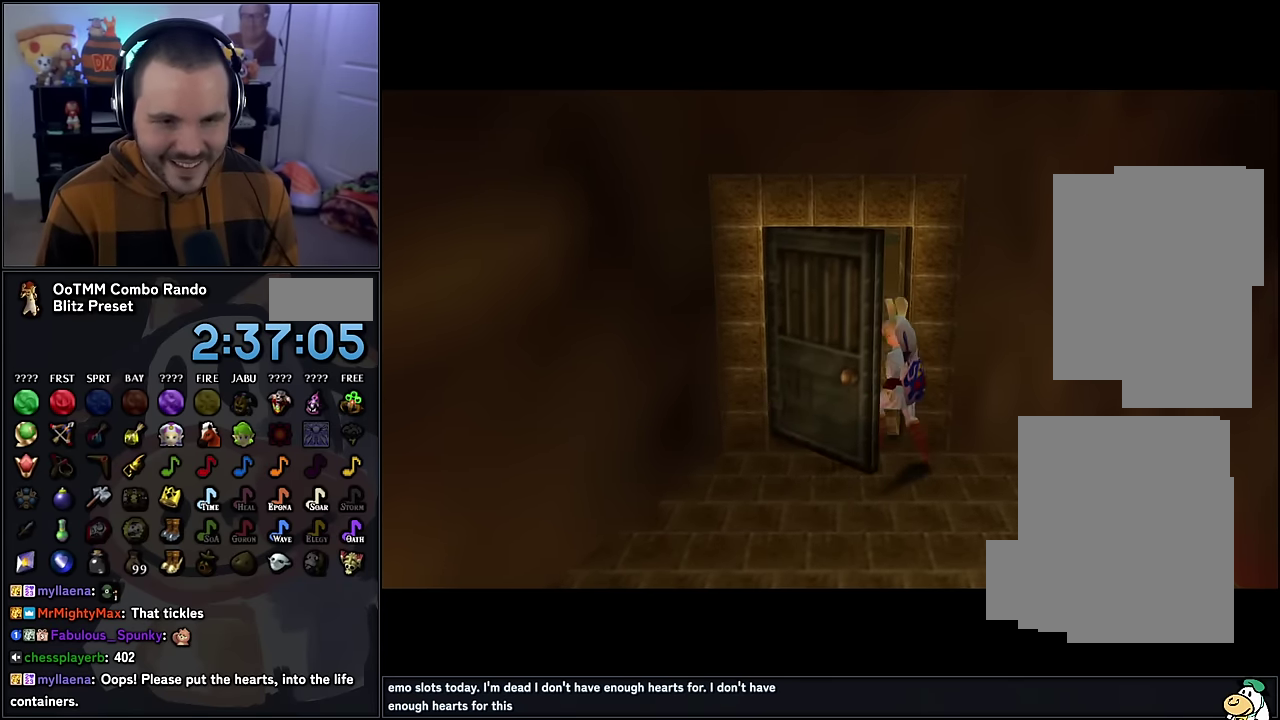
{"buttons": [], "left_stick": "up"}
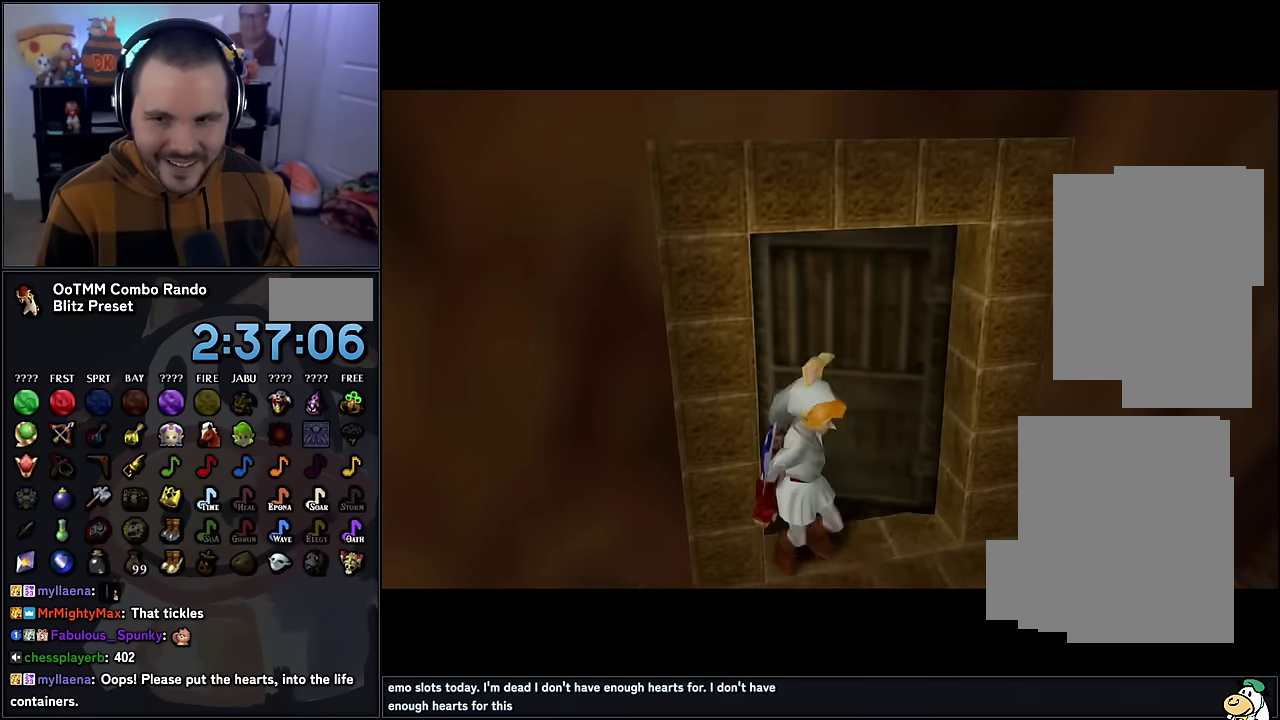
{"buttons": [], "left_stick": "right"}